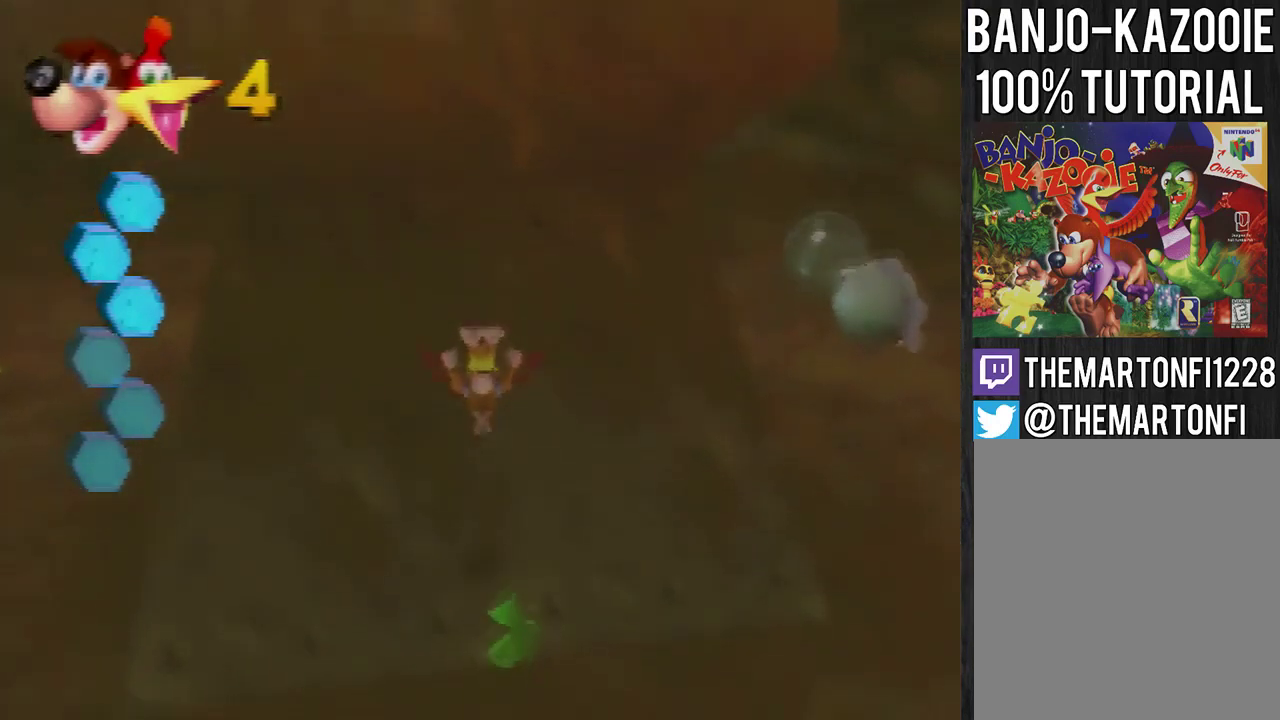
Gameplay with a controller (Nintendo layout); each line is a JSON object with the inputs held at the frame after it. "events" lists button and stick changes between this image and that frame as [ms after this image, input, new state], when the widget could be followed in between. Not read: L3 R1 R3.
{"buttons": ["B"], "left_stick": "up-left", "events": [[301, "left_stick", "up-left"]]}
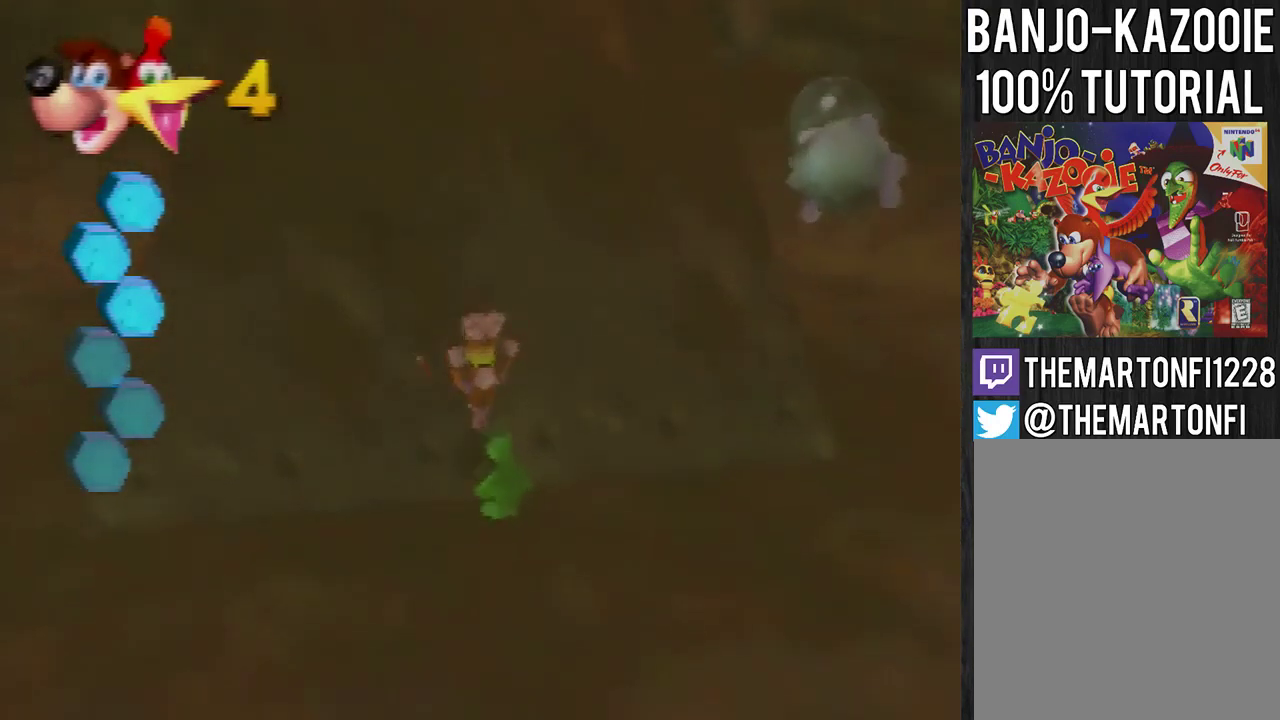
{"buttons": ["B"], "left_stick": "left", "events": [[67, "left_stick", "left"]]}
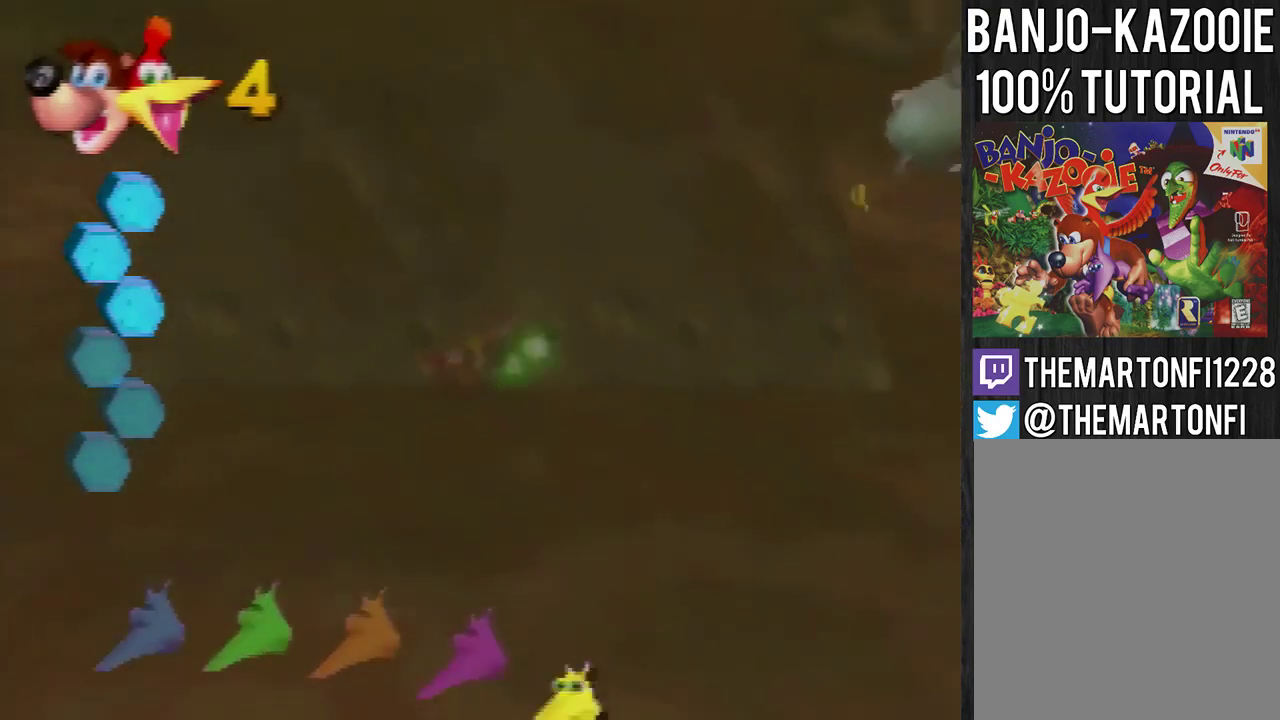
{"buttons": ["B"], "left_stick": "left", "events": []}
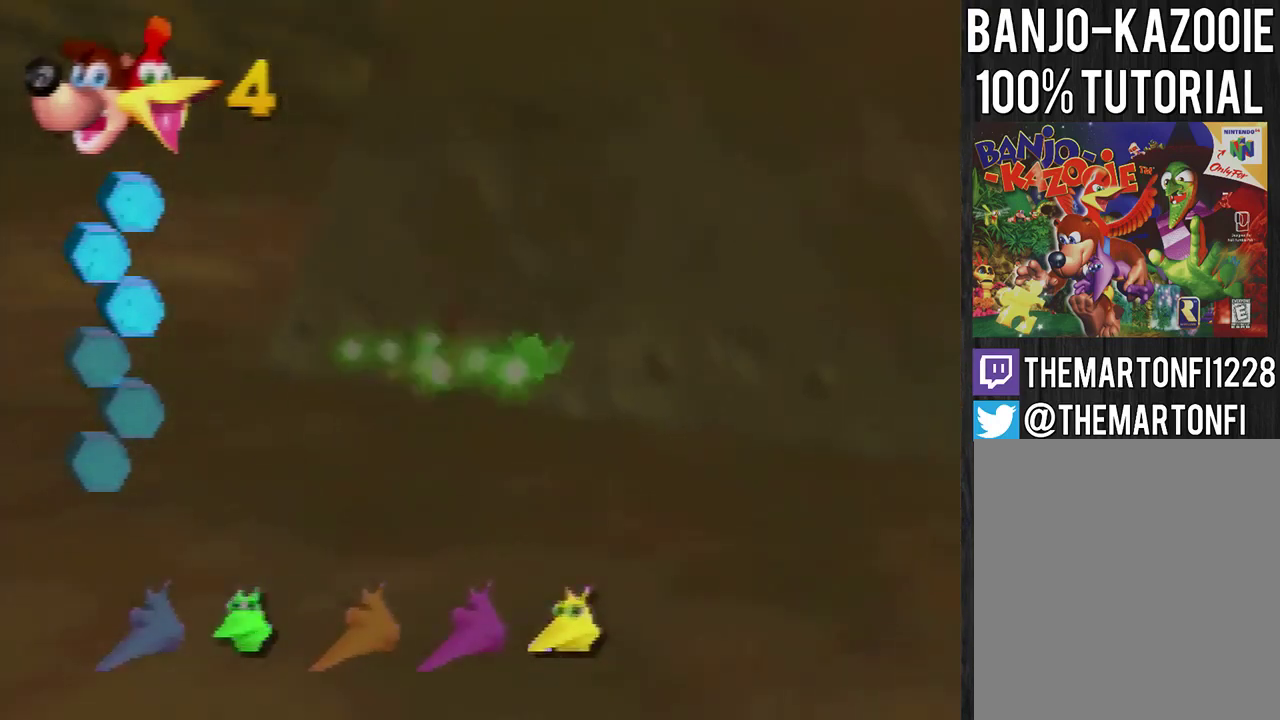
{"buttons": ["B"], "left_stick": "center", "events": [[400, "left_stick", "center"]]}
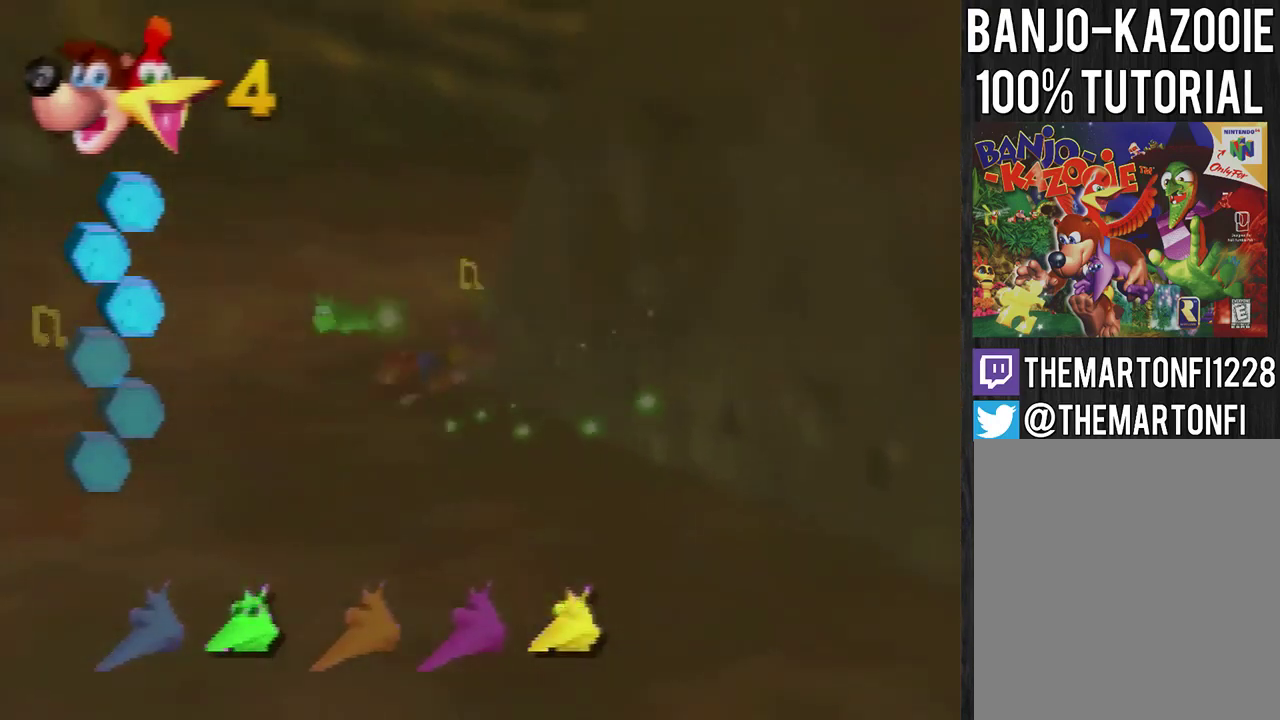
{"buttons": ["B"], "left_stick": "center", "events": []}
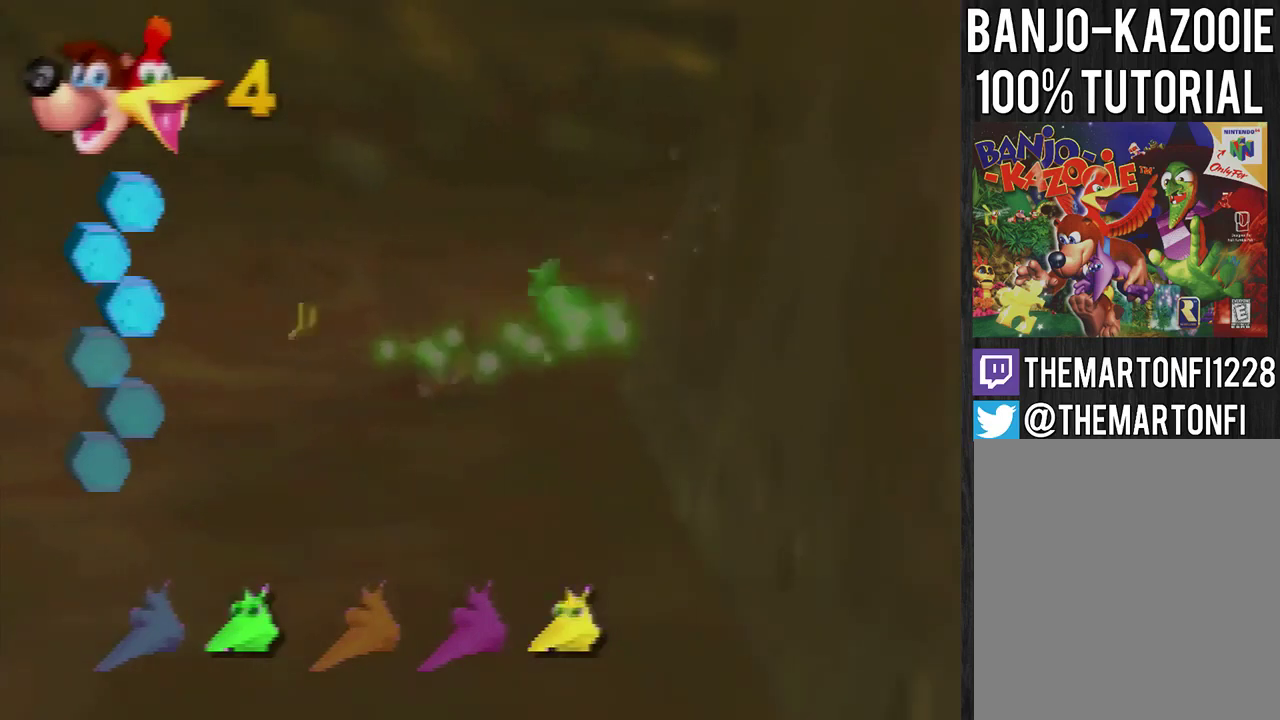
{"buttons": ["B"], "left_stick": "right", "events": [[300, "left_stick", "right"]]}
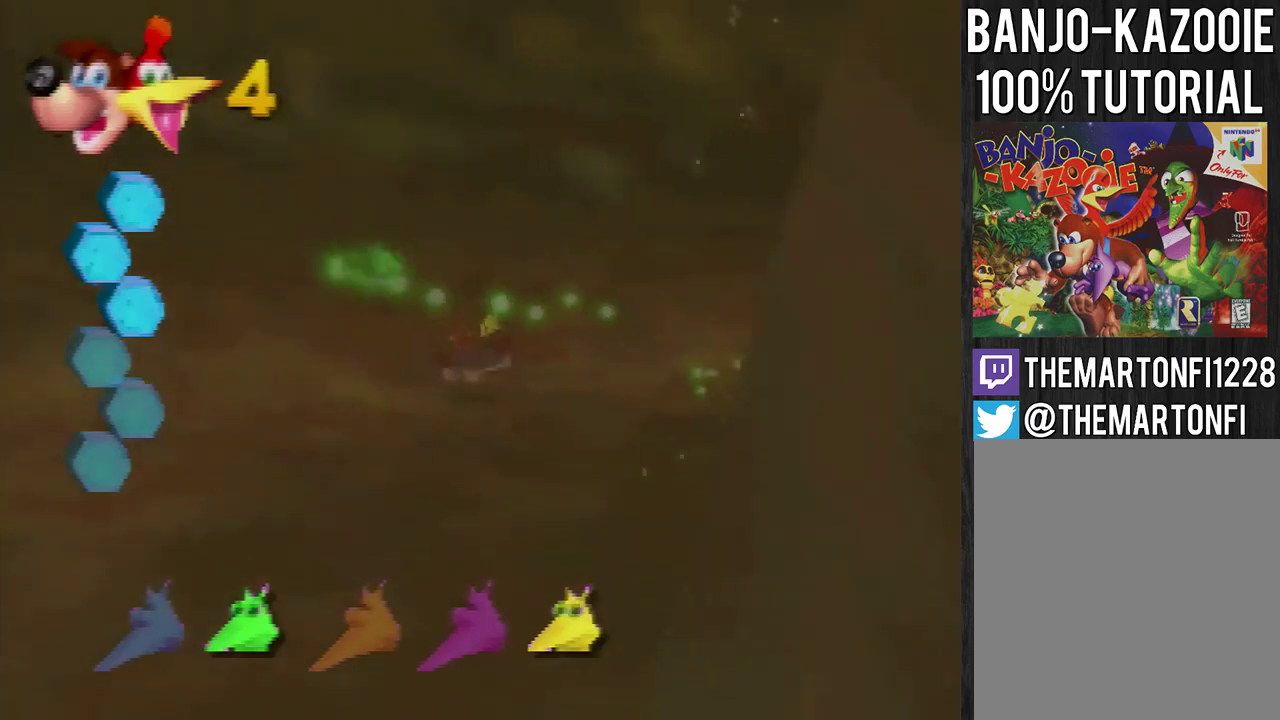
{"buttons": ["B"], "left_stick": "center", "events": [[101, "left_stick", "center"], [234, "left_stick", "right"], [367, "left_stick", "center"]]}
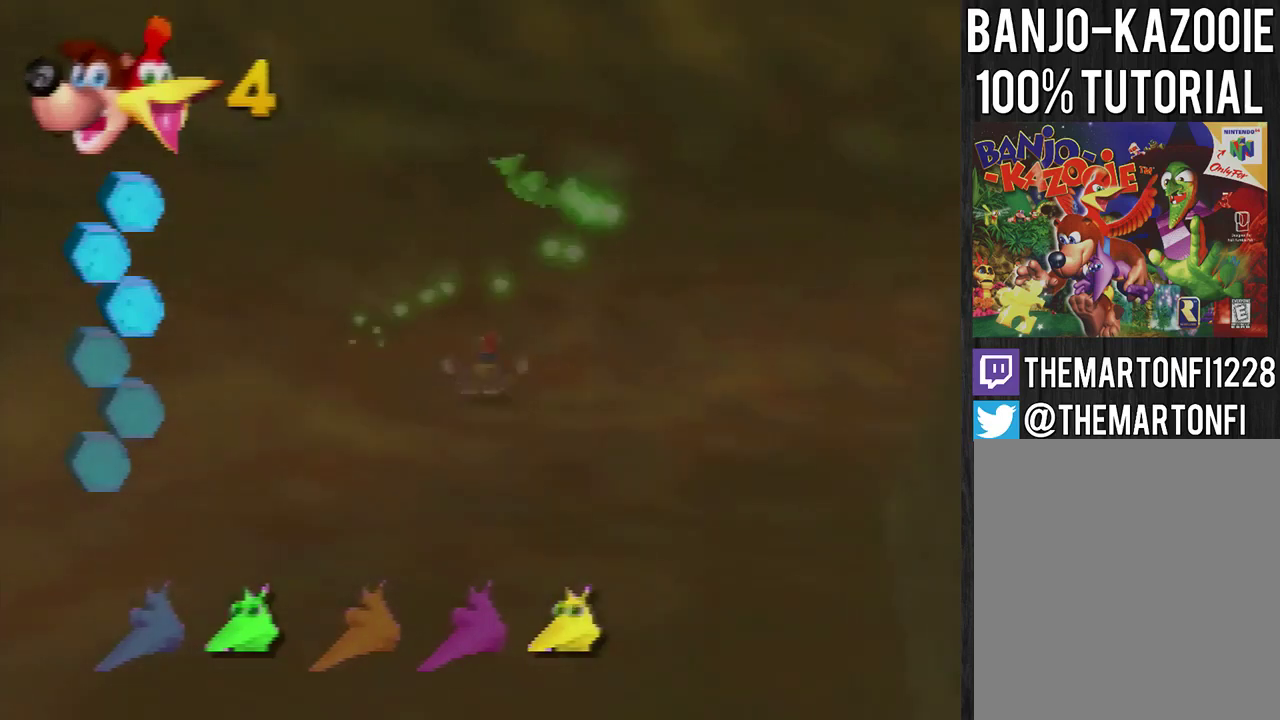
{"buttons": ["B"], "left_stick": "right", "events": [[100, "left_stick", "right"]]}
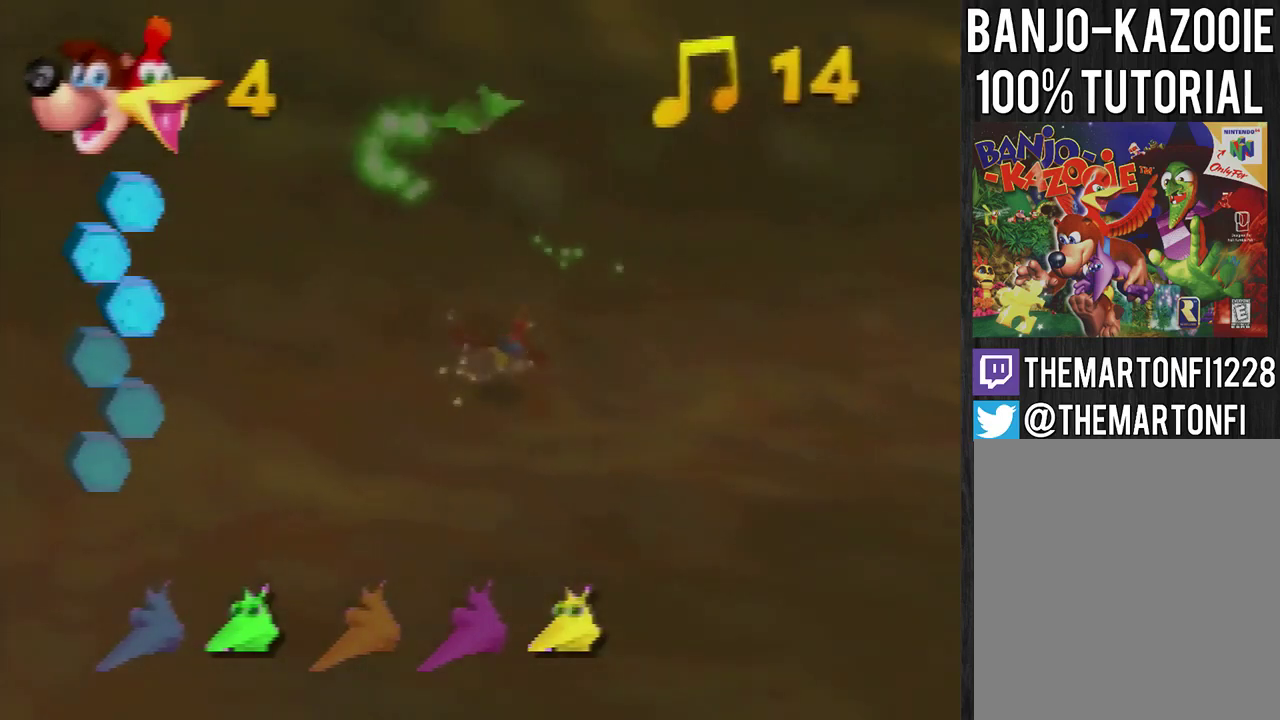
{"buttons": ["B"], "left_stick": "right", "events": []}
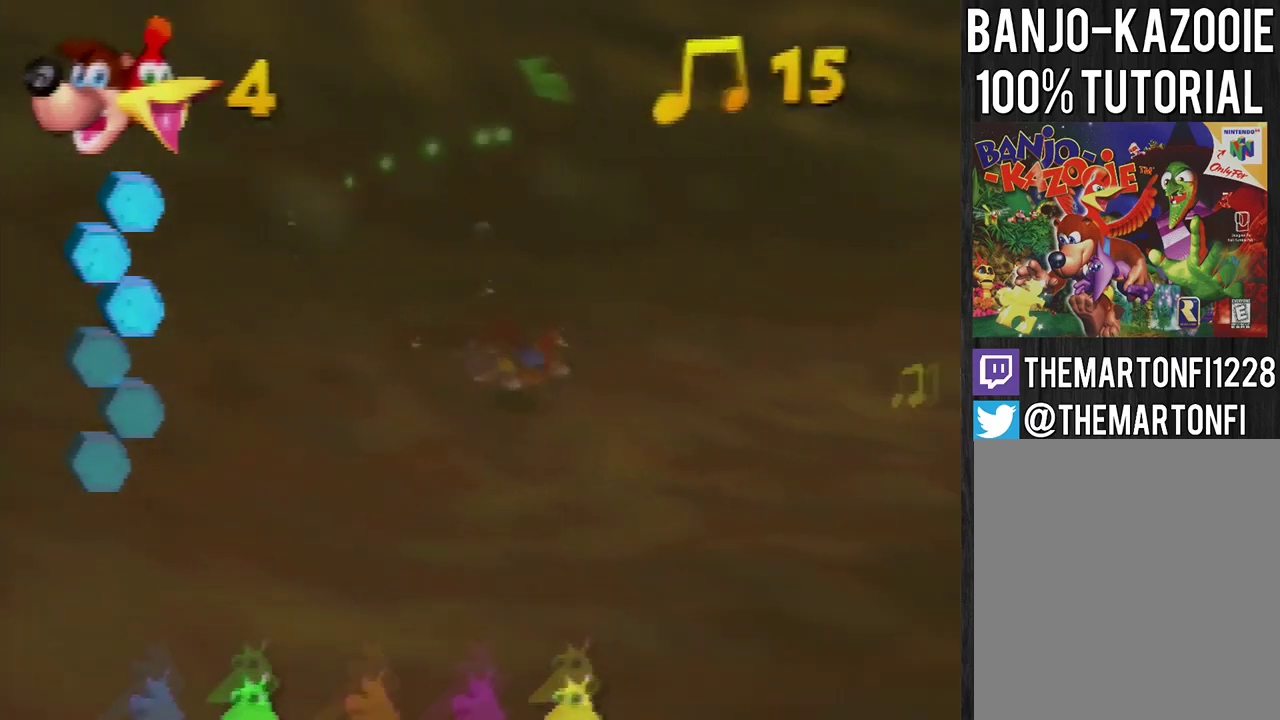
{"buttons": ["B"], "left_stick": "center", "events": [[167, "left_stick", "center"], [334, "left_stick", "left"], [434, "left_stick", "up-left"], [500, "left_stick", "center"]]}
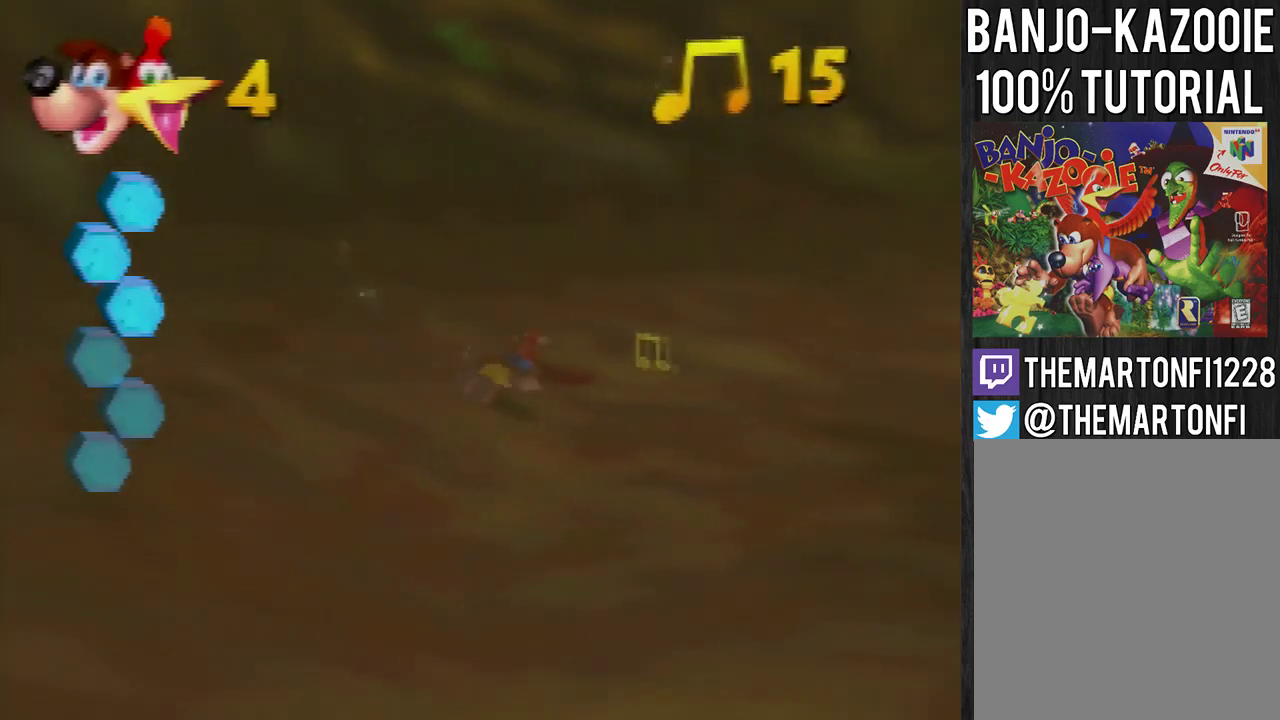
{"buttons": ["B"], "left_stick": "right", "events": [[234, "left_stick", "left"], [367, "left_stick", "center"], [468, "left_stick", "right"]]}
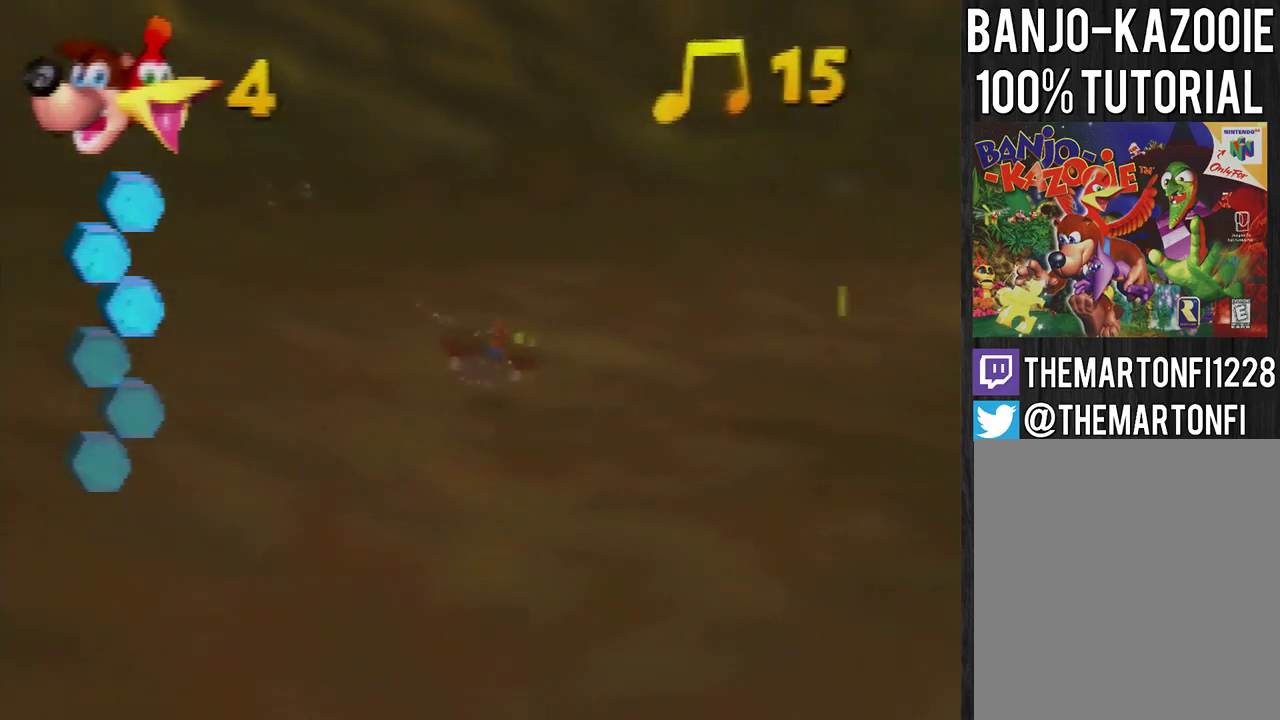
{"buttons": ["B"], "left_stick": "down-right", "events": [[67, "left_stick", "center"], [400, "left_stick", "down-right"]]}
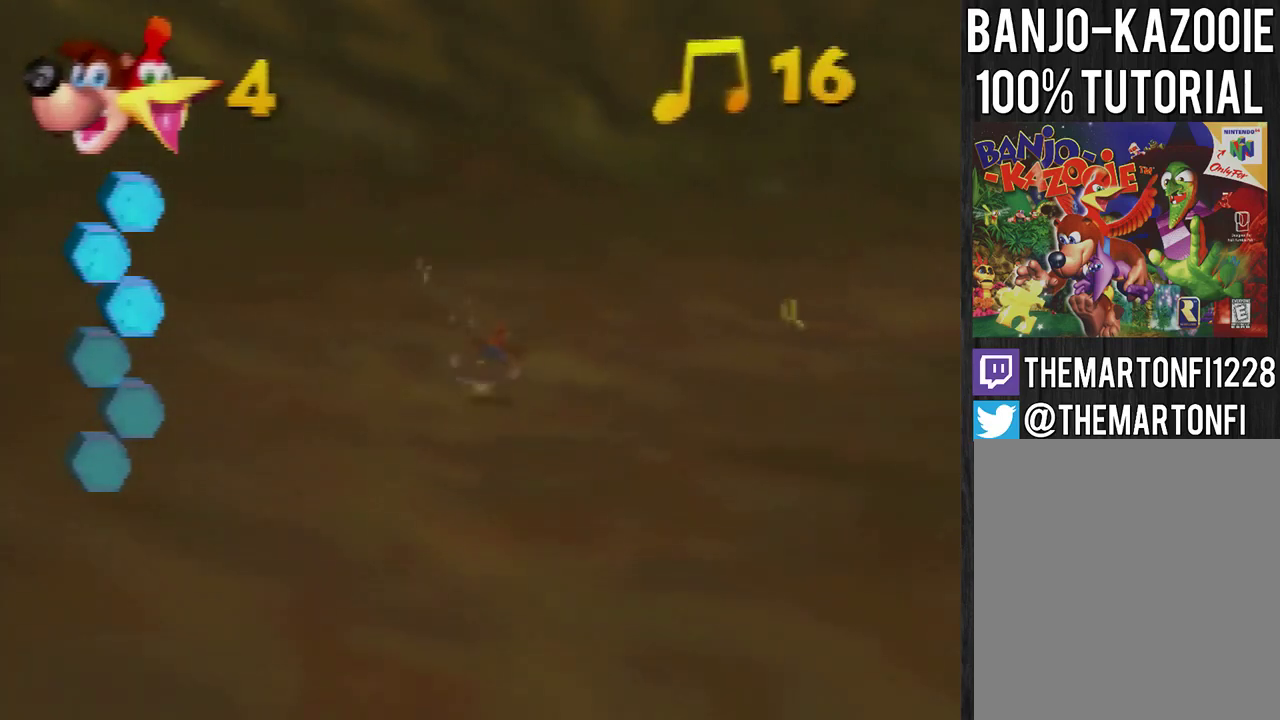
{"buttons": ["B"], "left_stick": "down", "events": [[334, "left_stick", "down"]]}
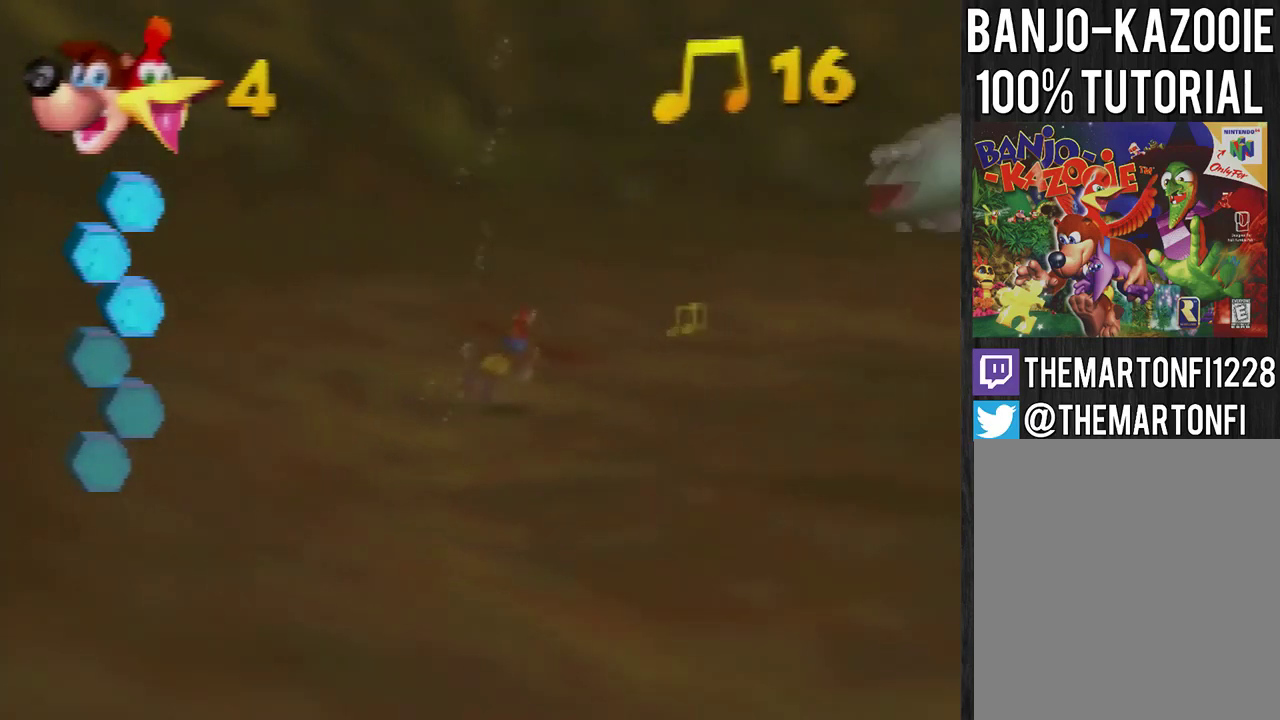
{"buttons": [], "left_stick": "center", "events": [[267, "B", "up"], [367, "left_stick", "center"]]}
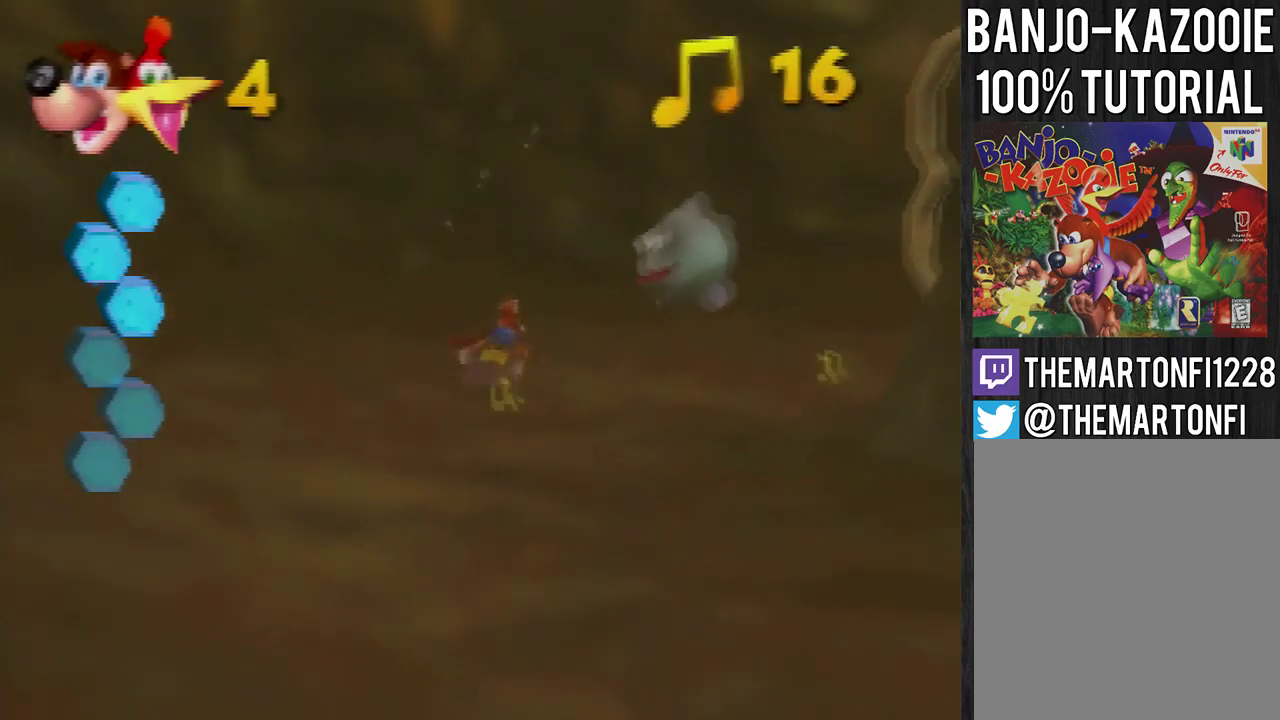
{"buttons": [], "left_stick": "right", "events": [[134, "A", "down"], [234, "left_stick", "right"], [334, "A", "up"]]}
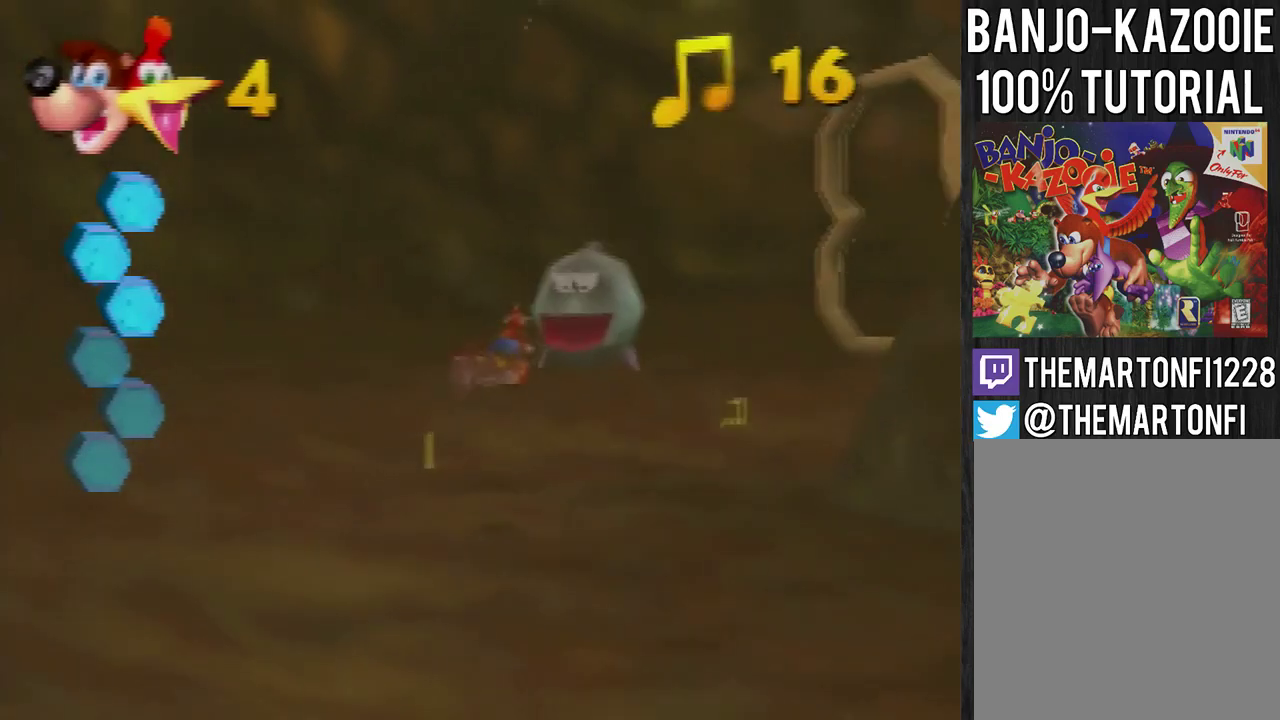
{"buttons": [], "left_stick": "center", "events": [[100, "left_stick", "center"]]}
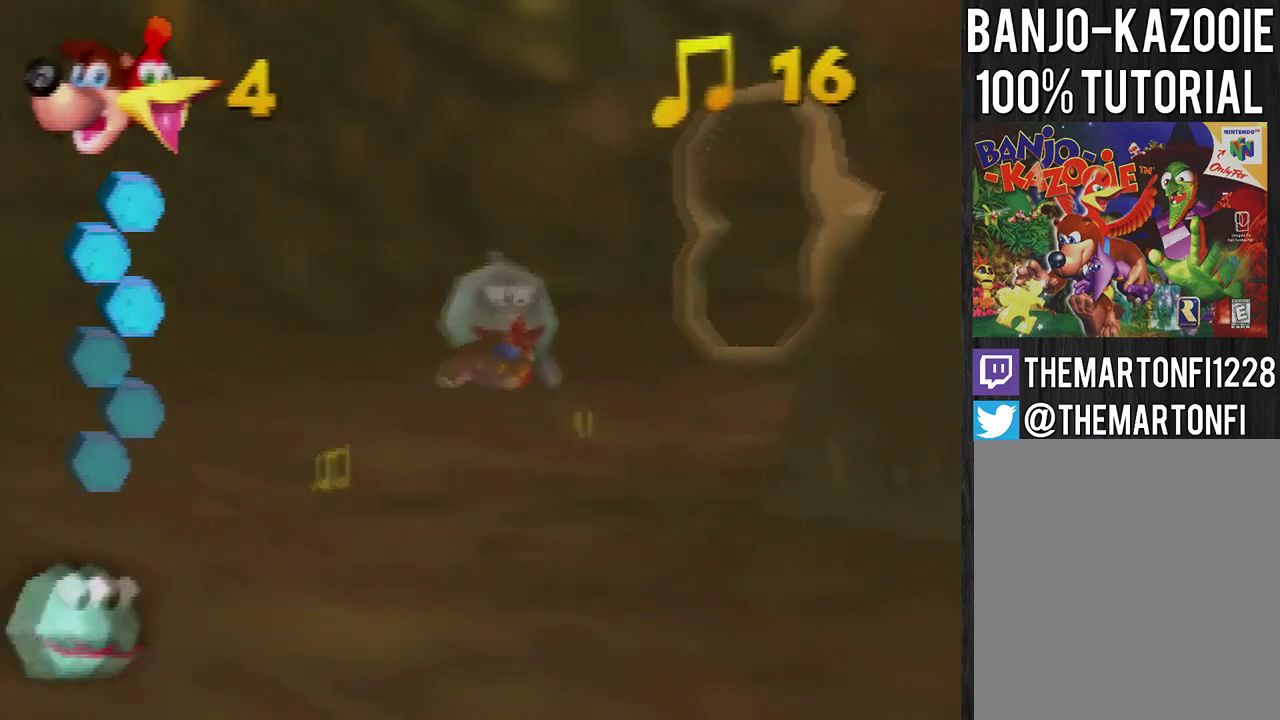
{"buttons": [], "left_stick": "center", "events": []}
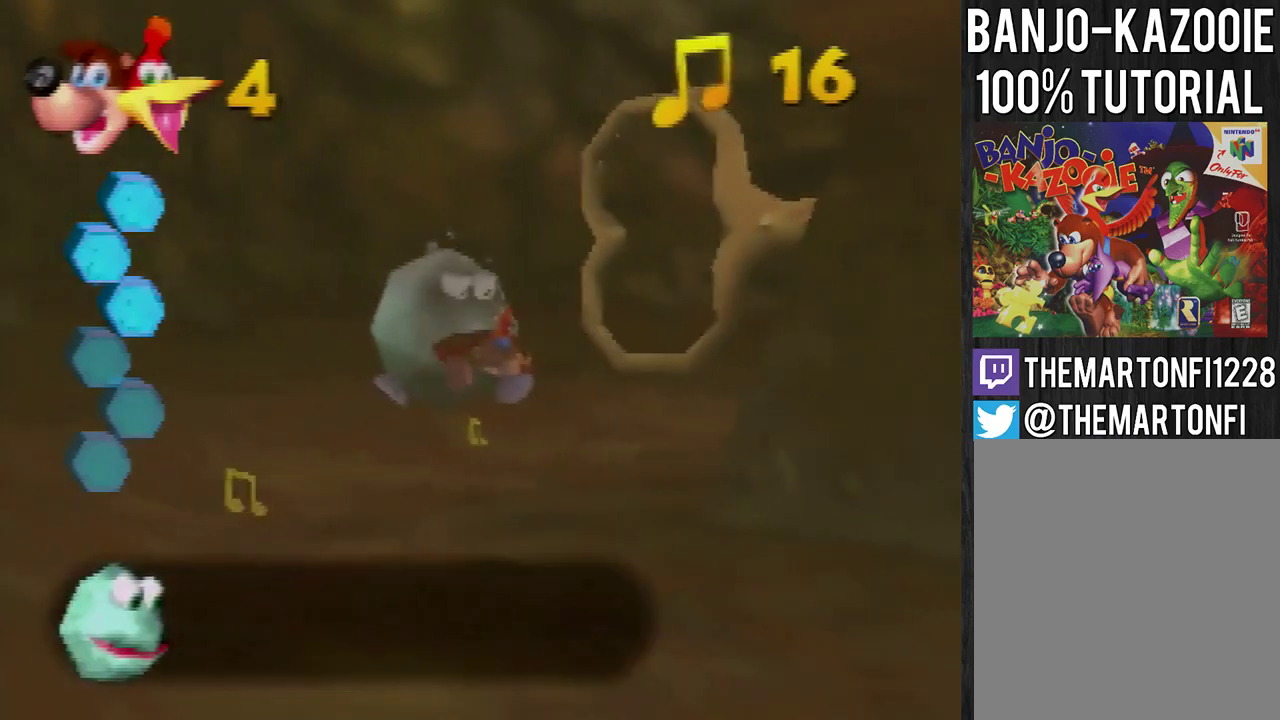
{"buttons": [], "left_stick": "up-left", "events": [[167, "left_stick", "left"], [300, "left_stick", "center"], [467, "left_stick", "up-left"]]}
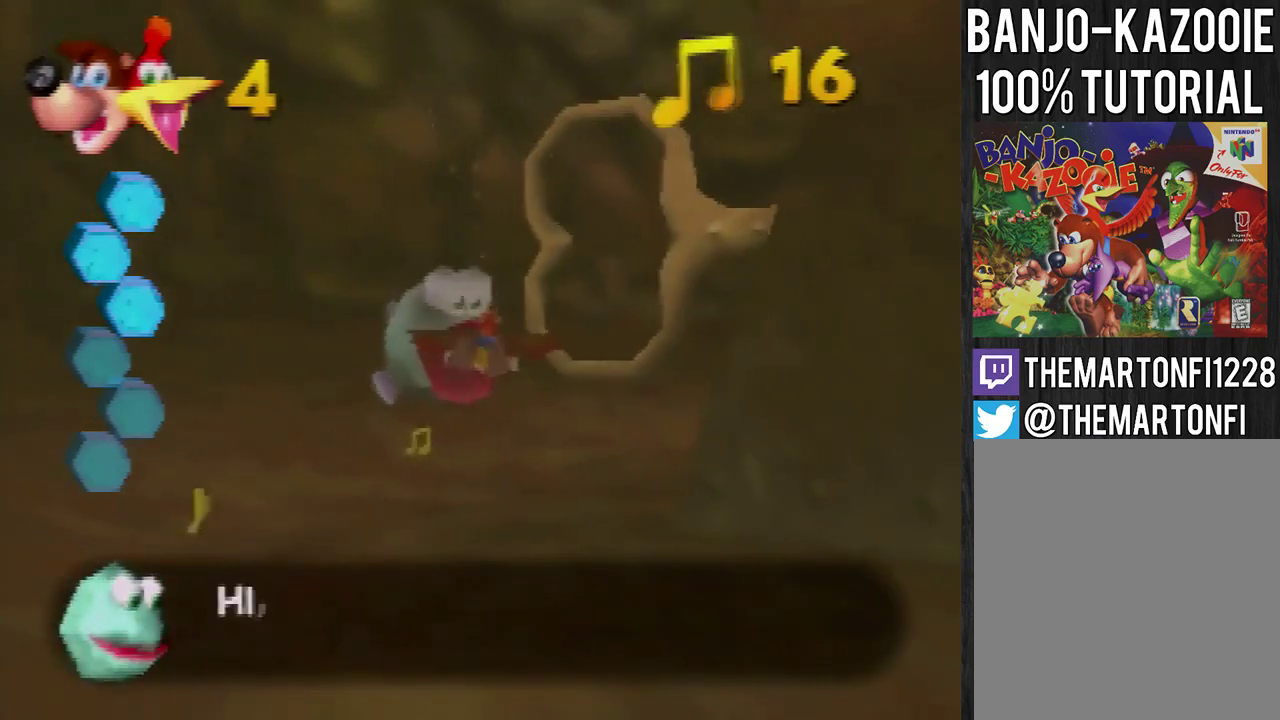
{"buttons": ["B"], "left_stick": "up-left", "events": [[334, "B", "down"]]}
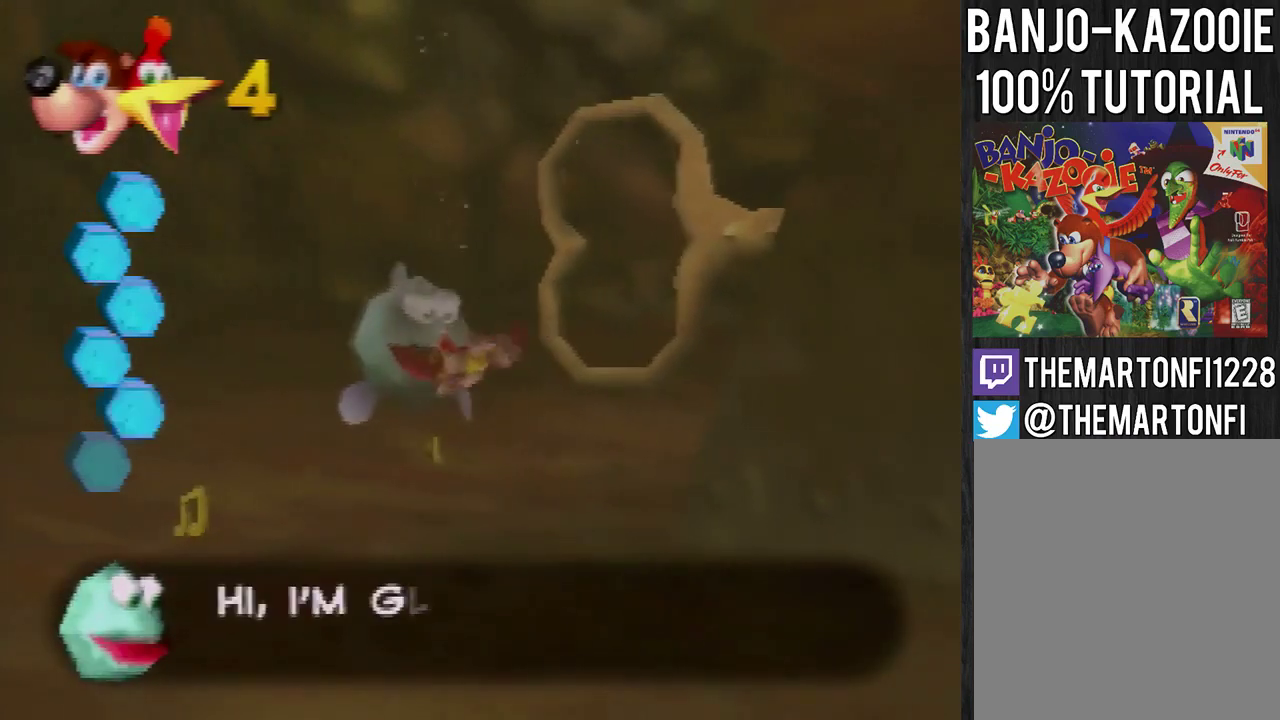
{"buttons": ["B"], "left_stick": "up-left", "events": []}
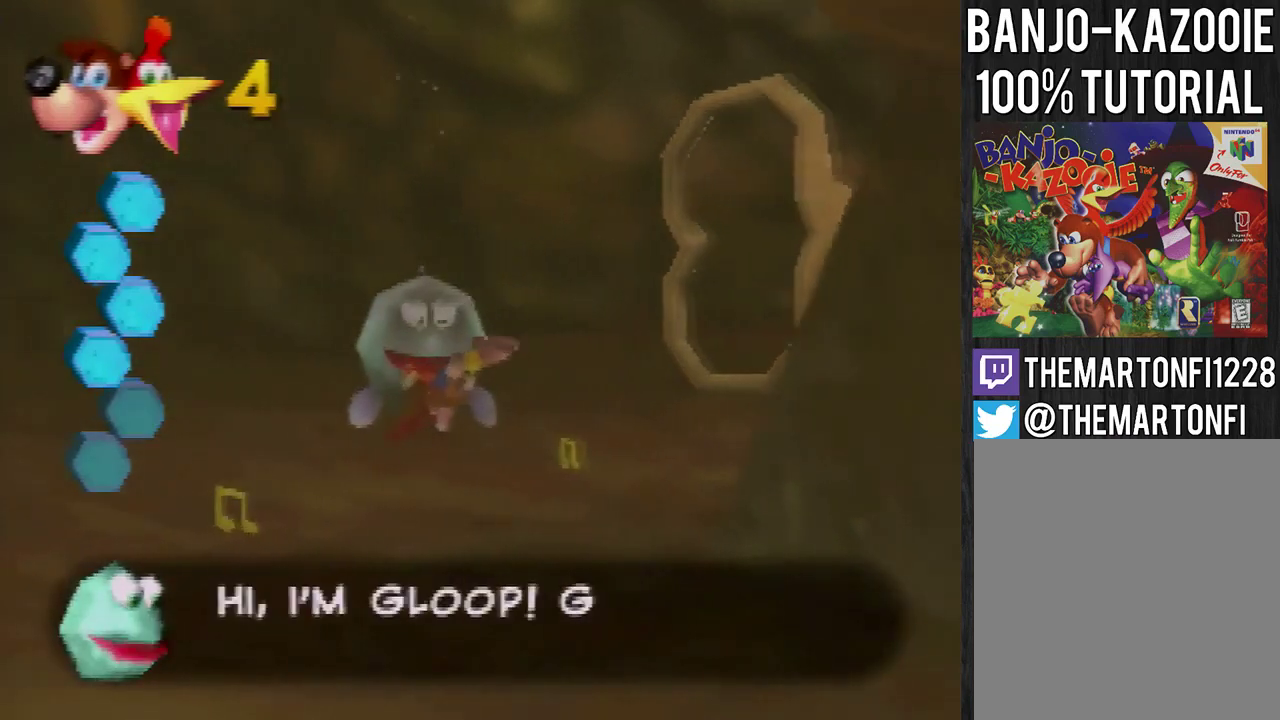
{"buttons": ["B"], "left_stick": "center", "events": [[167, "left_stick", "right"], [434, "left_stick", "center"]]}
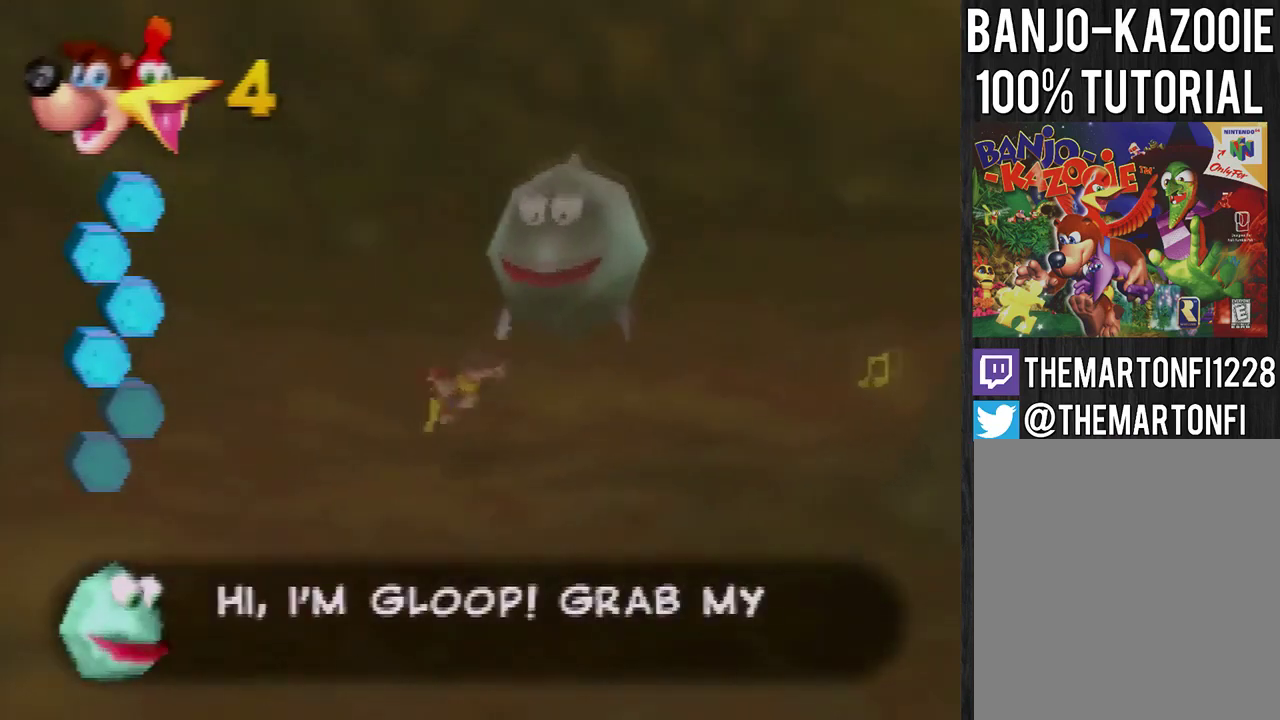
{"buttons": ["B"], "left_stick": "center", "events": [[200, "left_stick", "right"], [434, "left_stick", "center"]]}
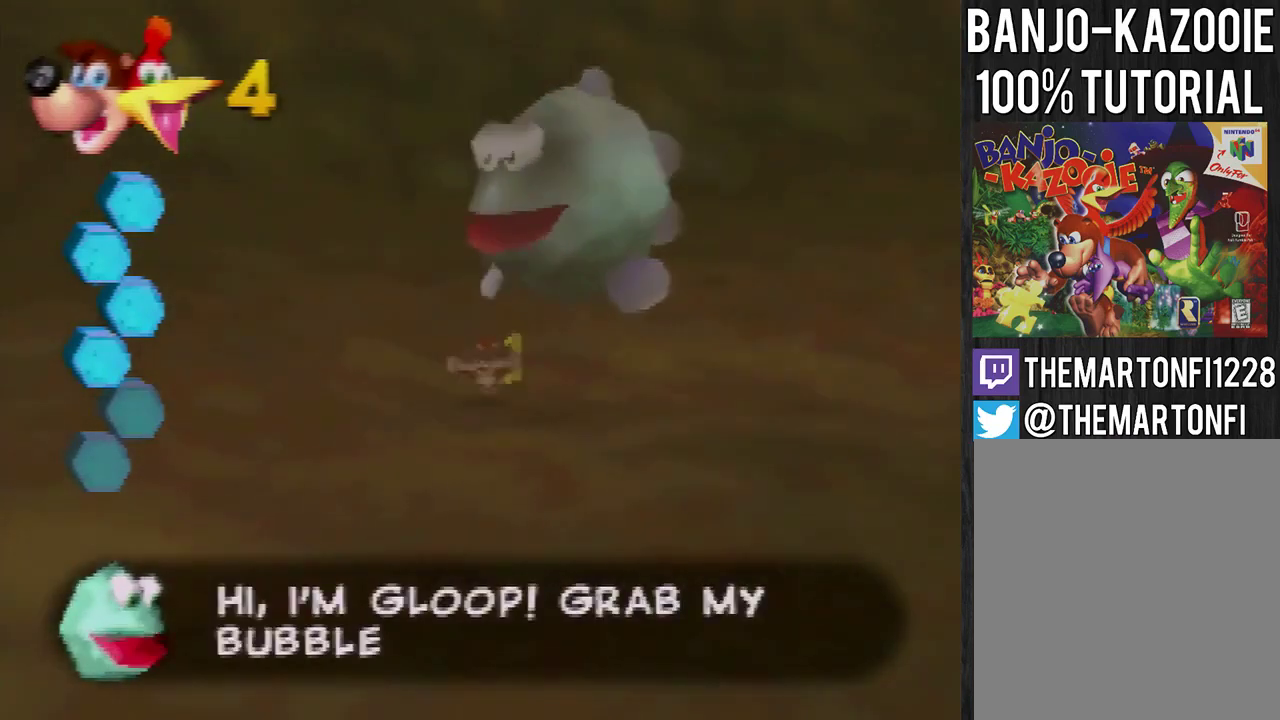
{"buttons": ["B"], "left_stick": "right", "events": [[67, "left_stick", "right"]]}
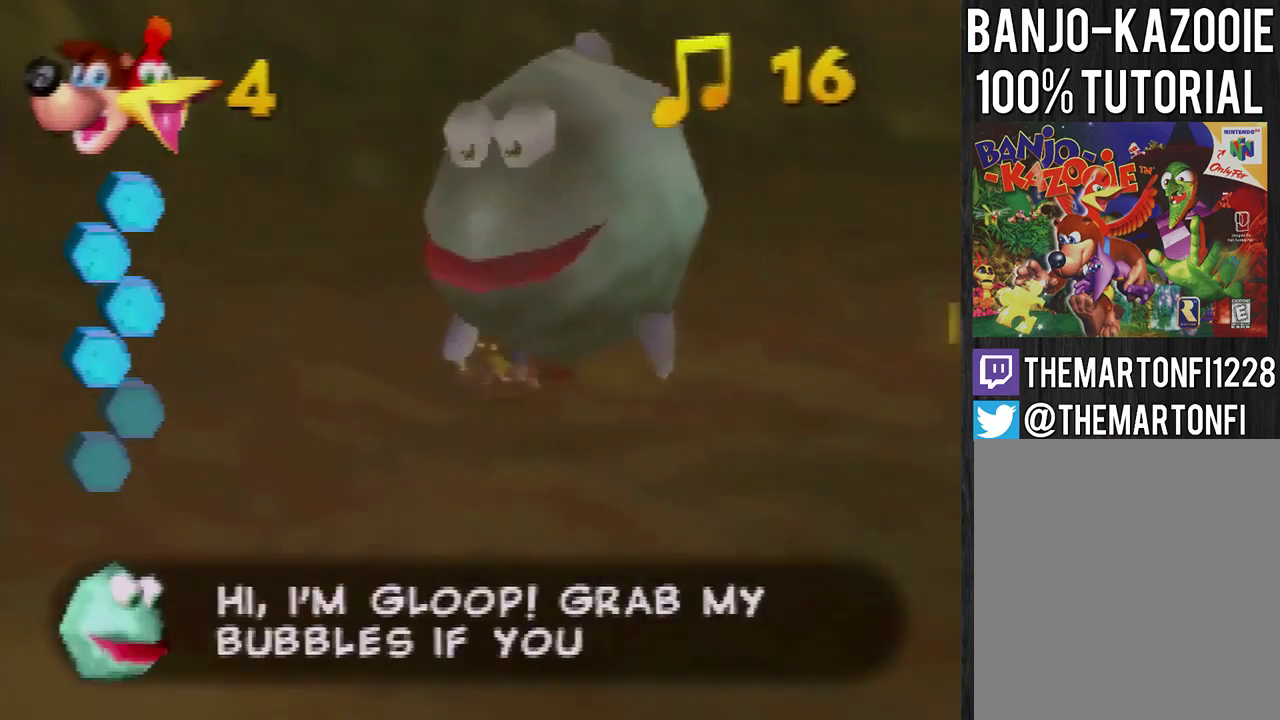
{"buttons": ["B"], "left_stick": "right", "events": [[234, "left_stick", "center"], [434, "left_stick", "right"]]}